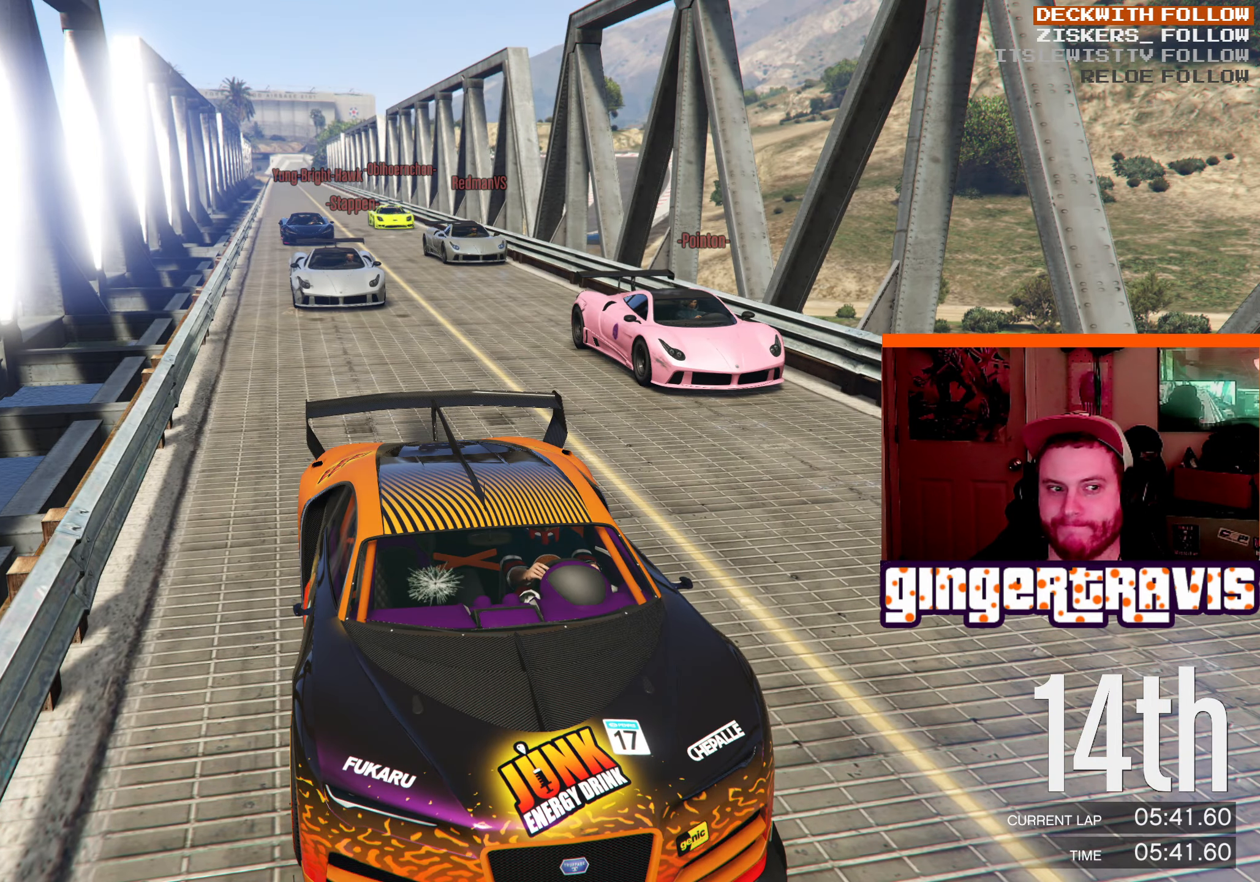
Gameplay with a controller (Xbox layout); each line is a JSON object with the inputs held at the frame after it. "events" lists button and stick changes between this image and that frame as [ms after this image, input, new state], when the widget could be followed in between. Not read: R1.
{"buttons": [], "left_stick": "center", "right_stick": "center", "events": []}
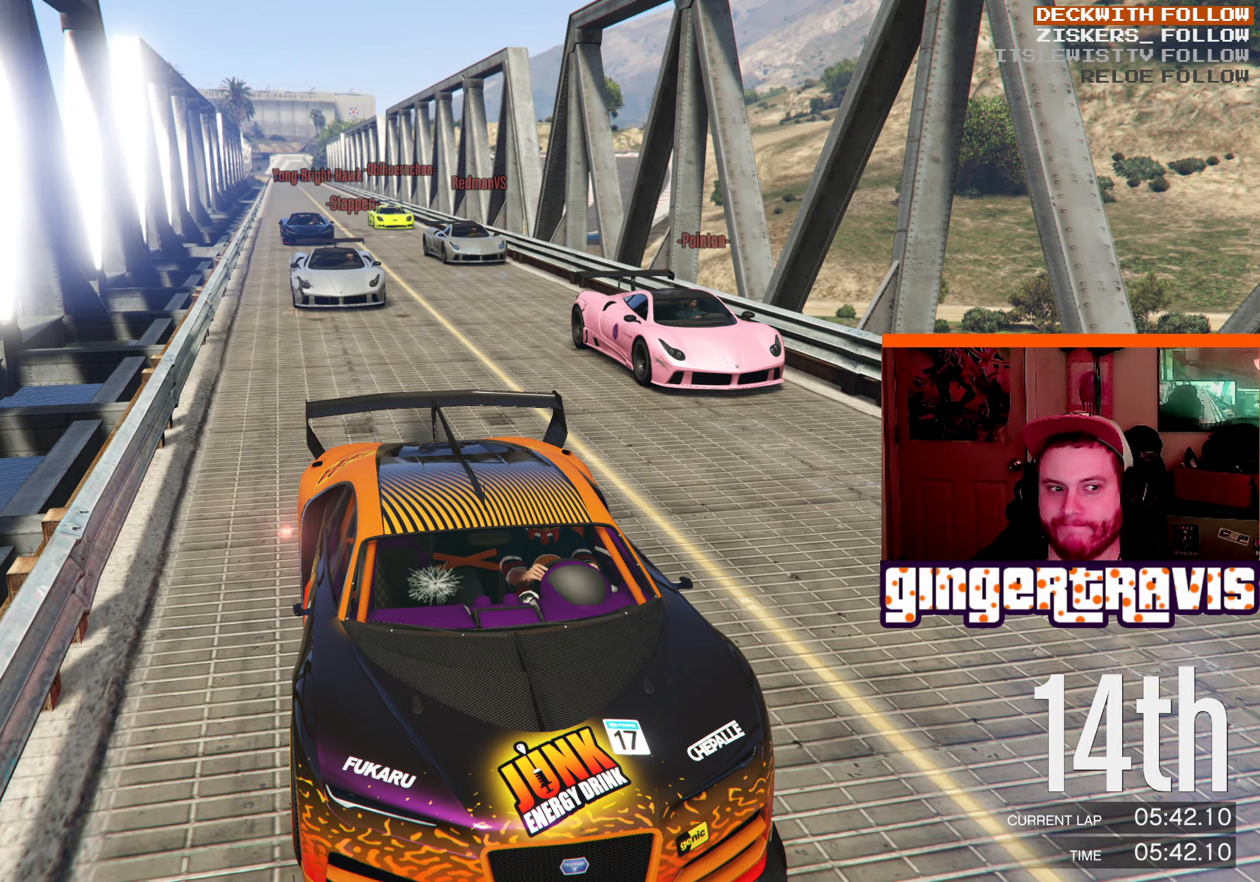
{"buttons": [], "left_stick": "center", "right_stick": "center", "events": []}
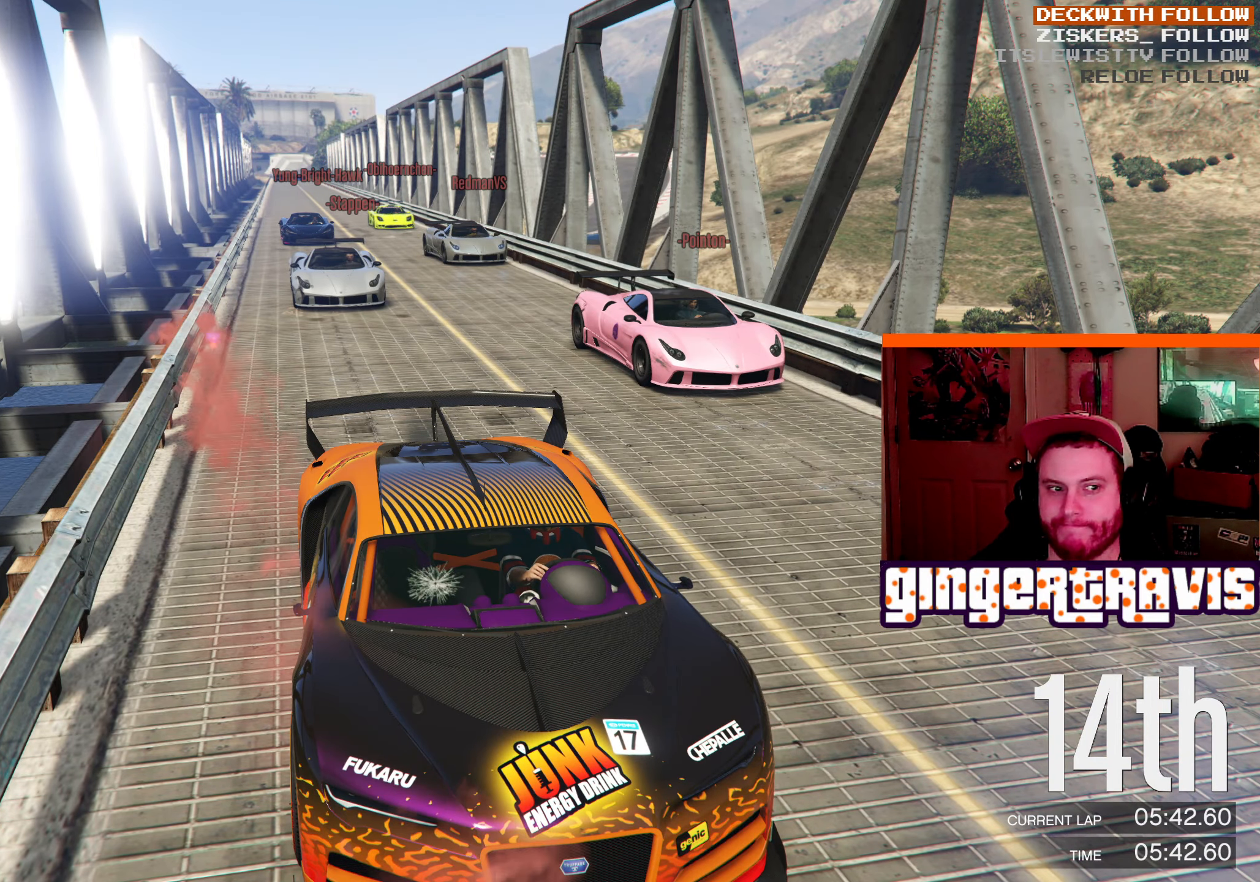
{"buttons": [], "left_stick": "center", "right_stick": "right", "events": [[333, "right_stick", "right"]]}
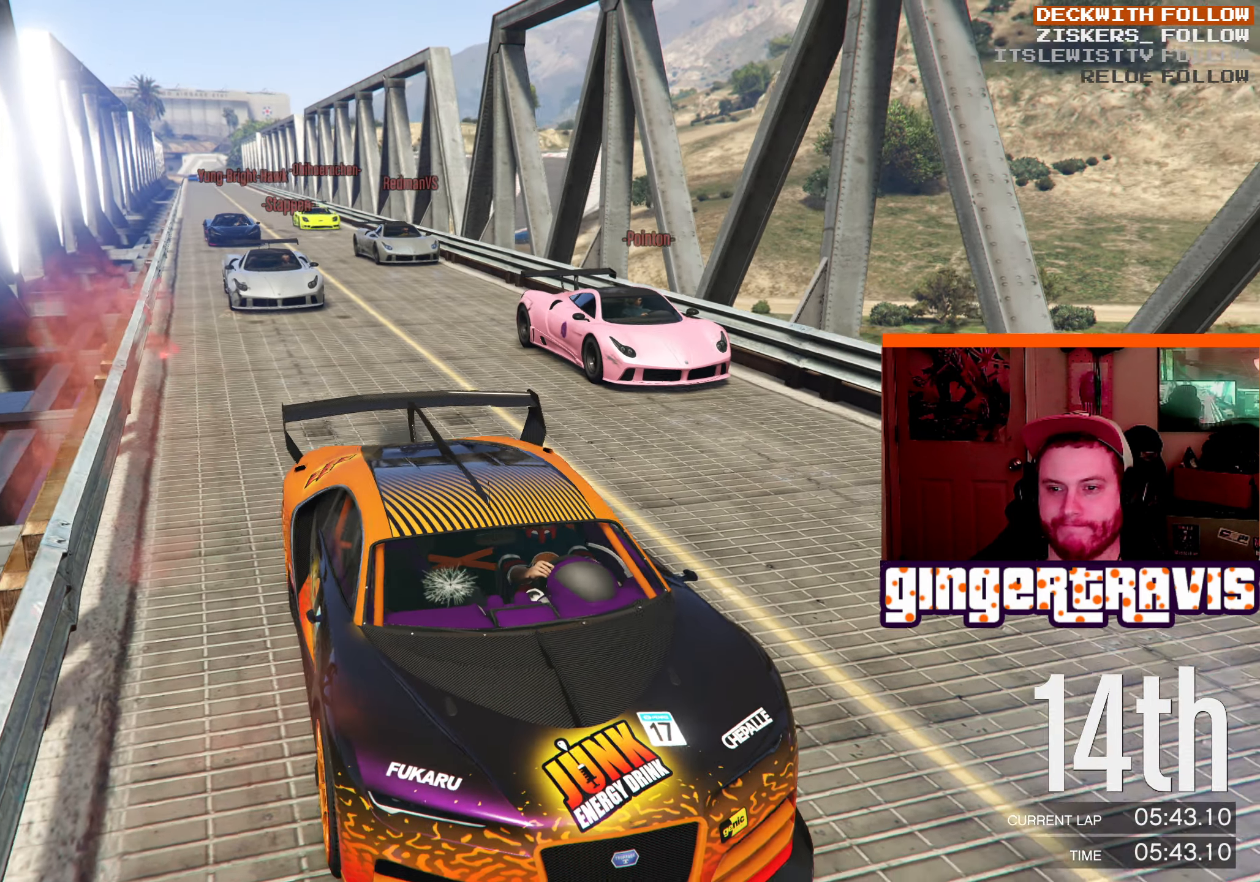
{"buttons": [], "left_stick": "center", "right_stick": "right", "events": []}
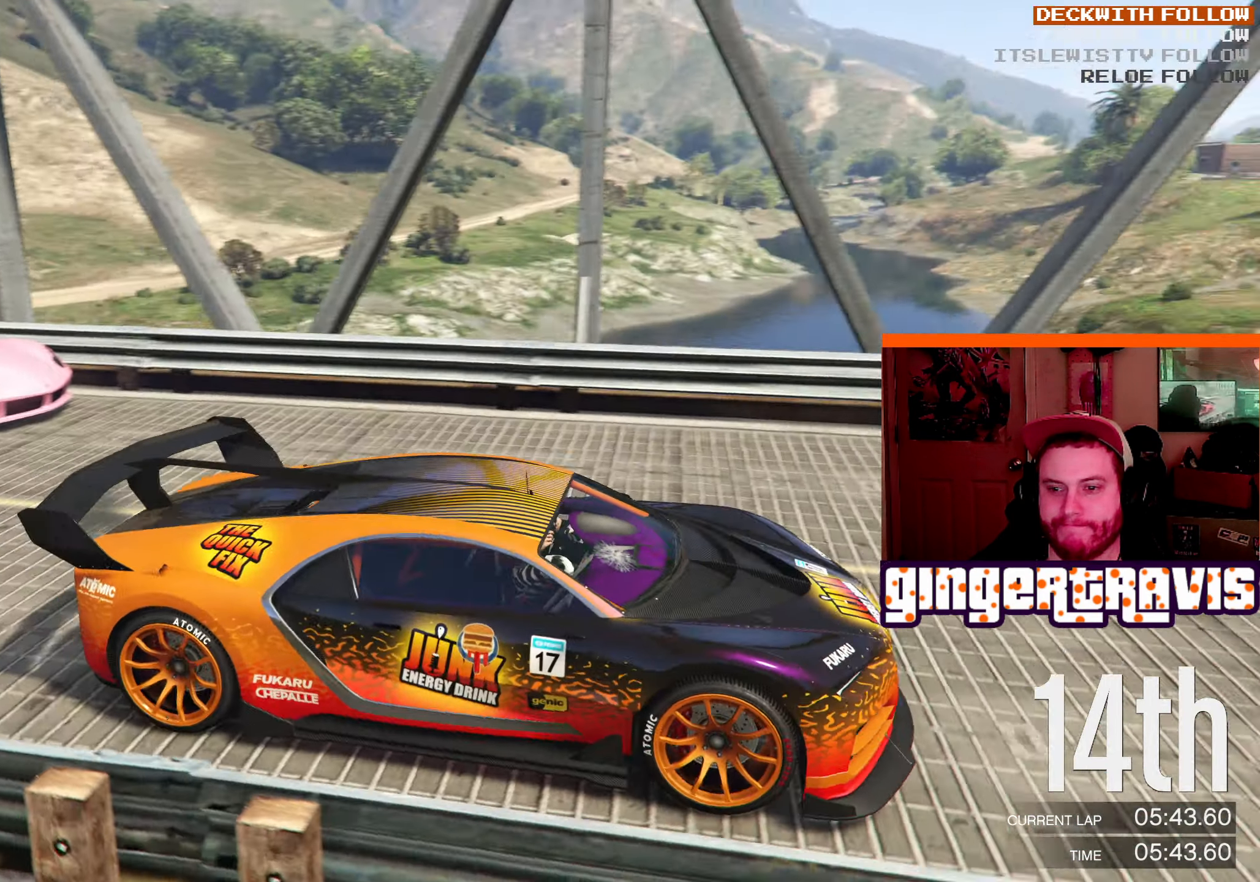
{"buttons": [], "left_stick": "center", "right_stick": "right", "events": []}
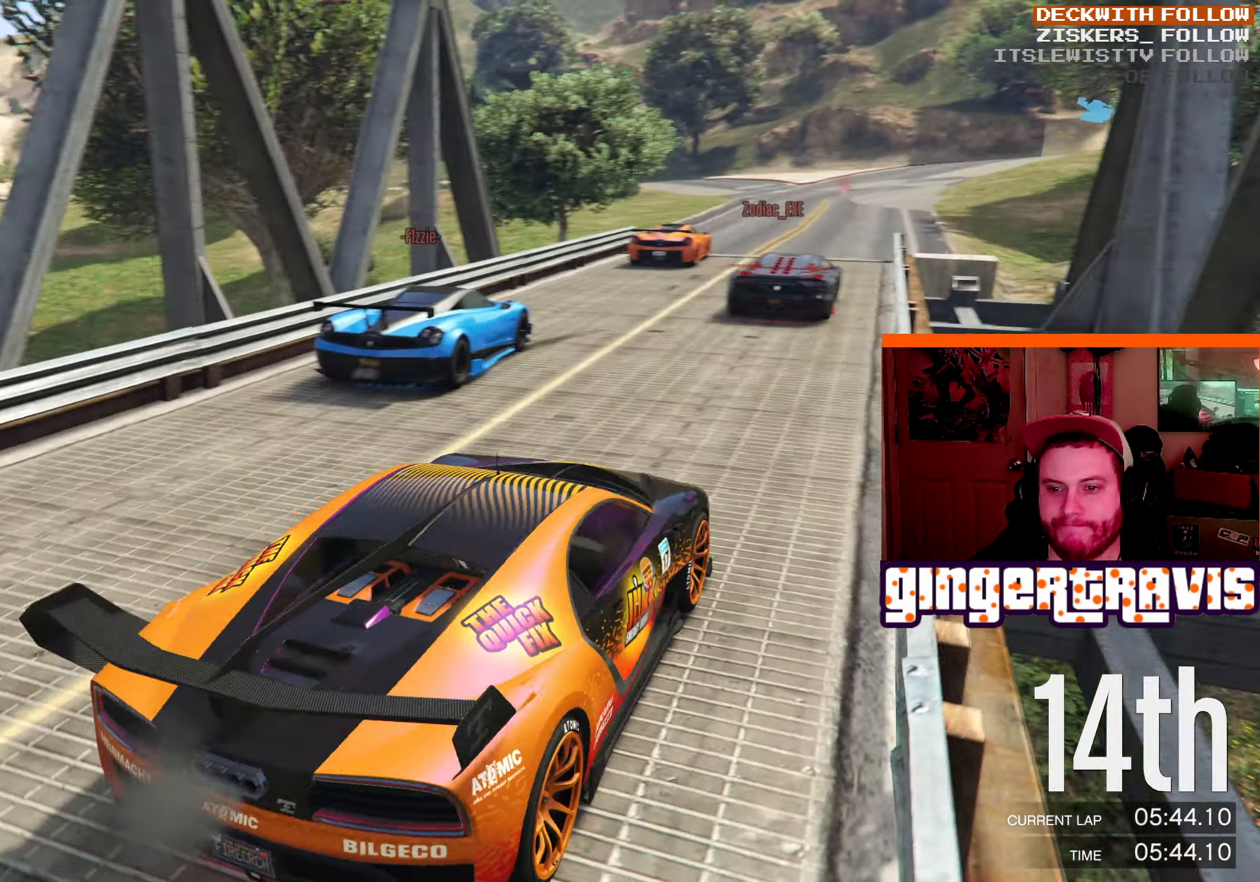
{"buttons": [], "left_stick": "center", "right_stick": "center", "events": [[333, "right_stick", "center"]]}
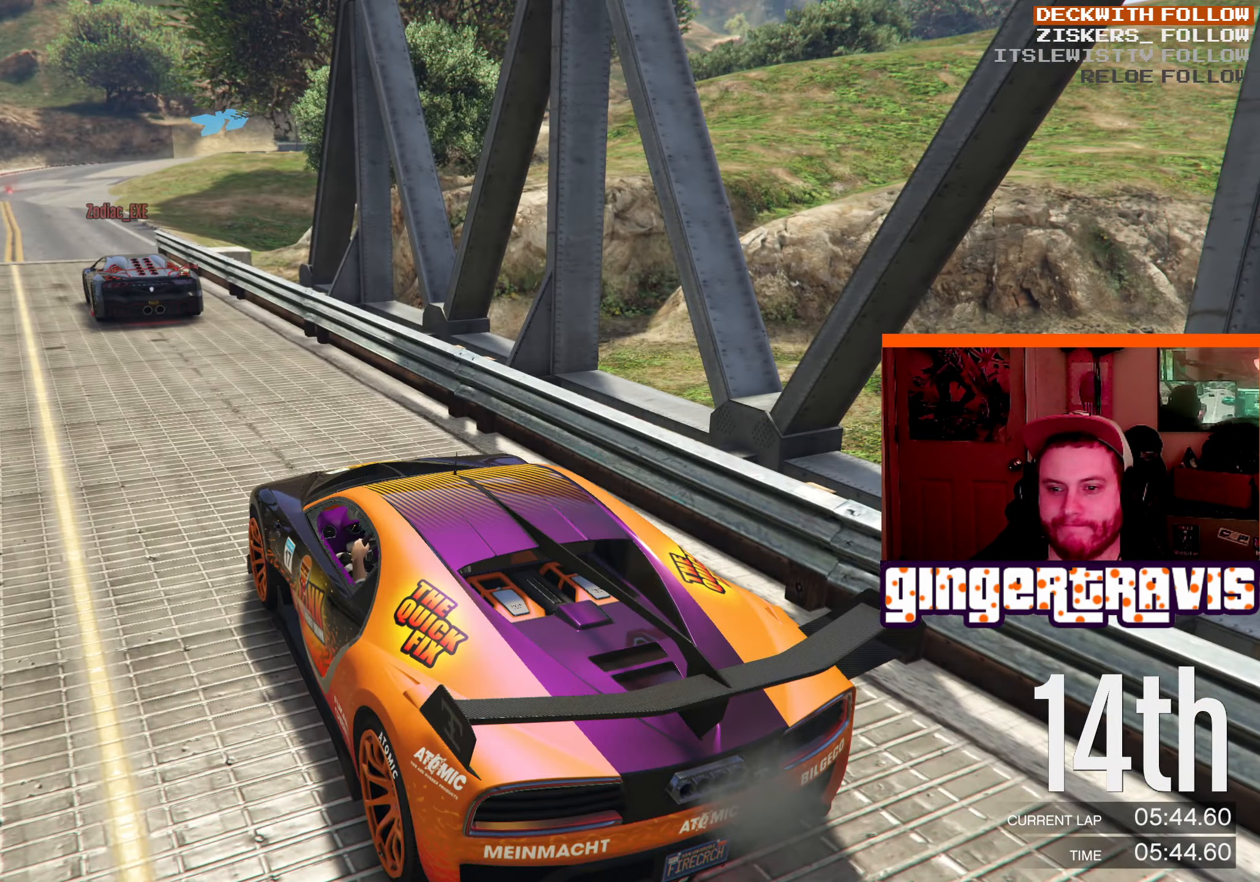
{"buttons": [], "left_stick": "center", "right_stick": "center", "events": []}
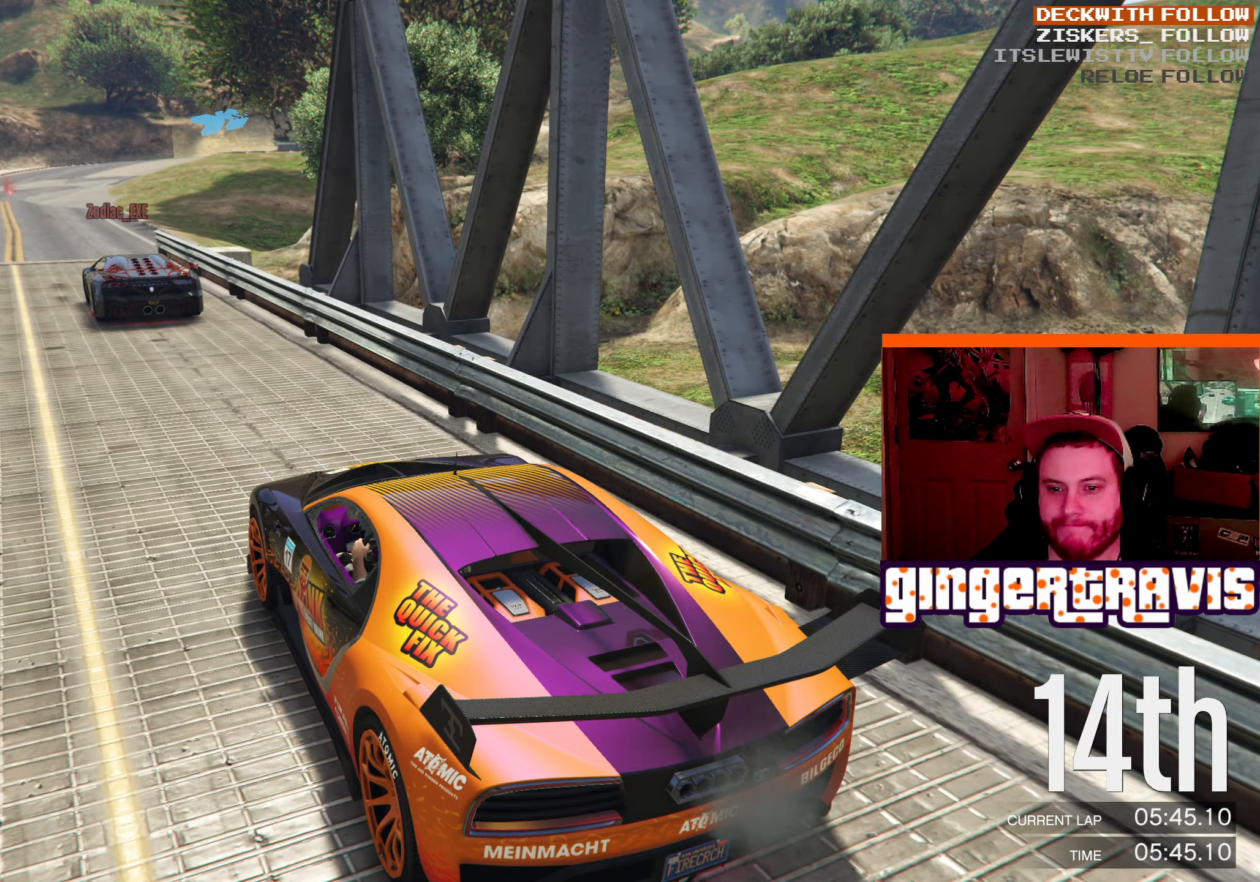
{"buttons": [], "left_stick": "center", "right_stick": "left", "events": [[183, "right_stick", "left"]]}
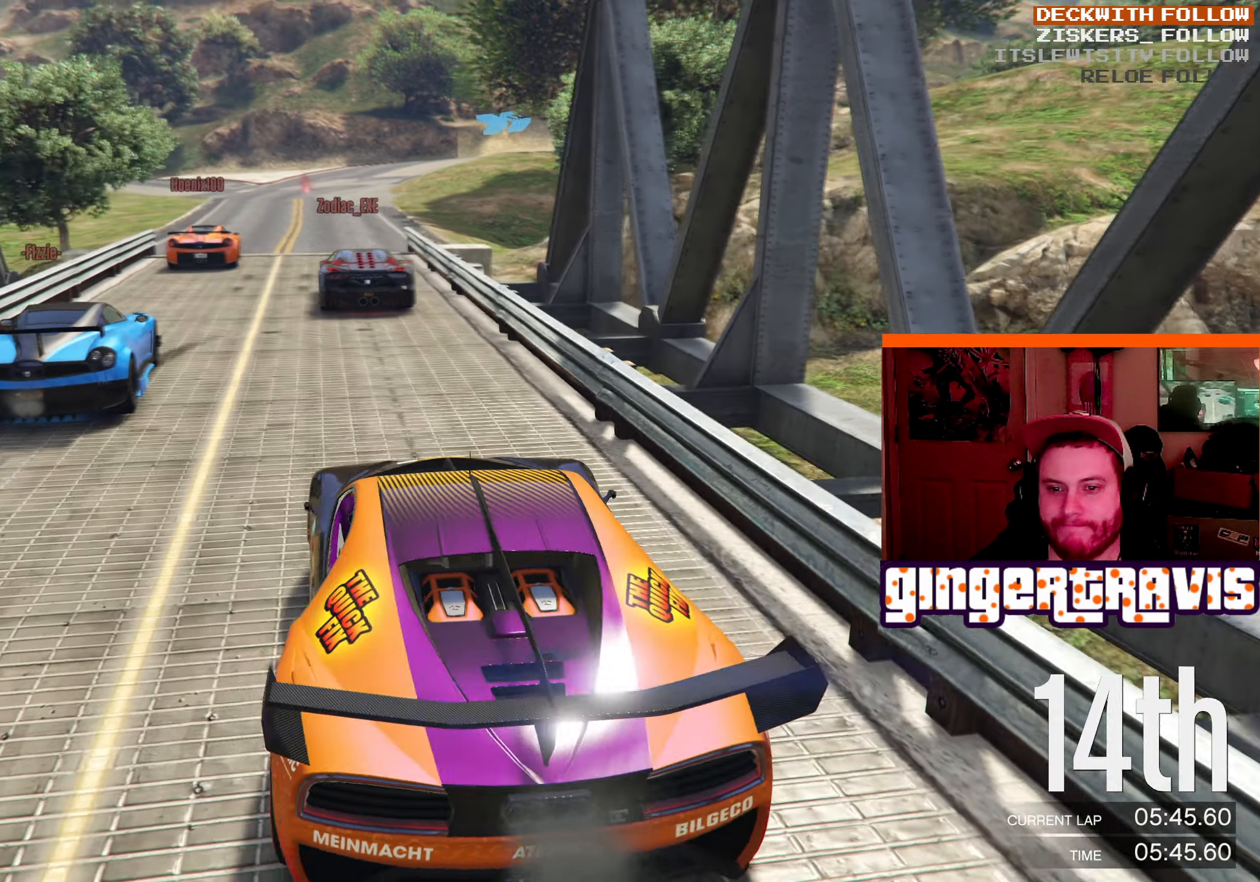
{"buttons": [], "left_stick": "center", "right_stick": "center", "events": [[383, "right_stick", "center"]]}
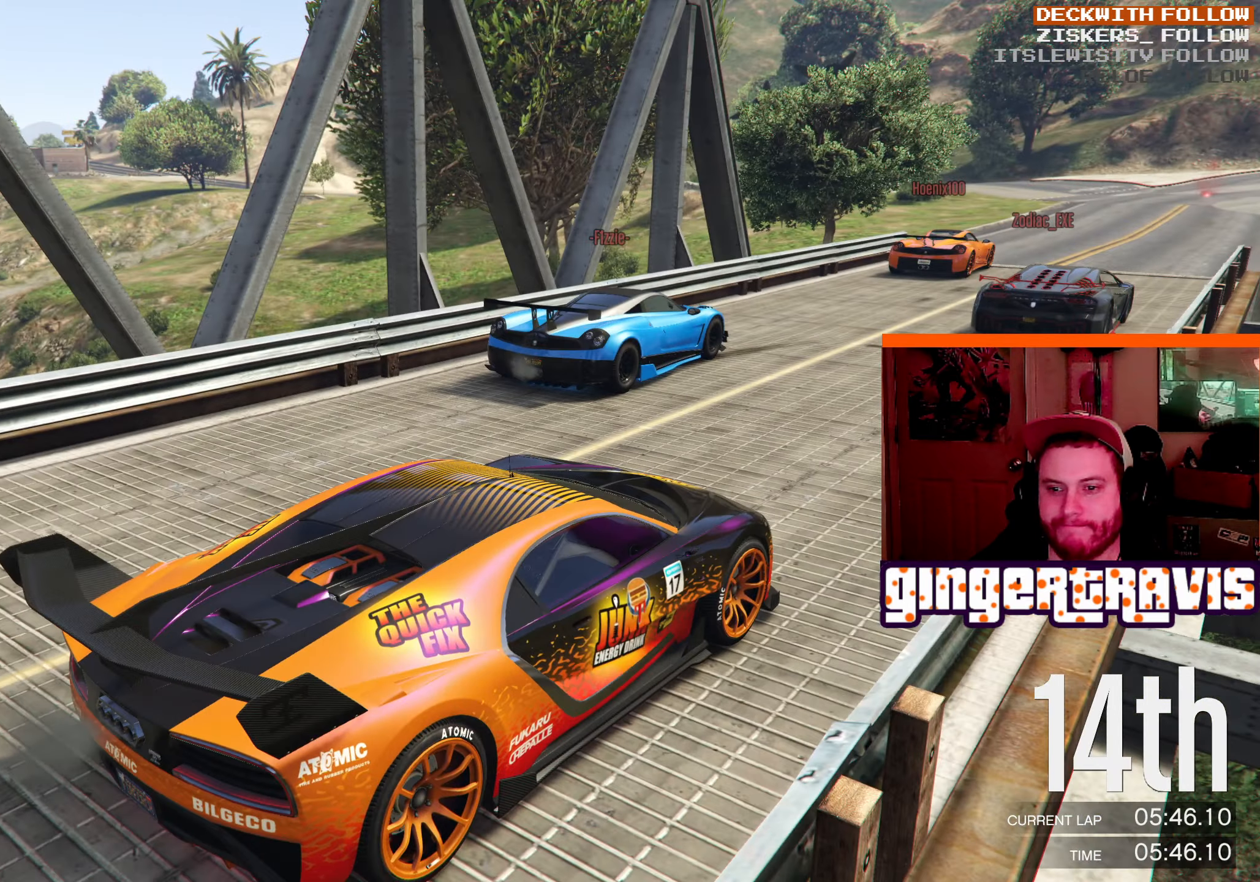
{"buttons": [], "left_stick": "center", "right_stick": "right", "events": [[333, "right_stick", "right"]]}
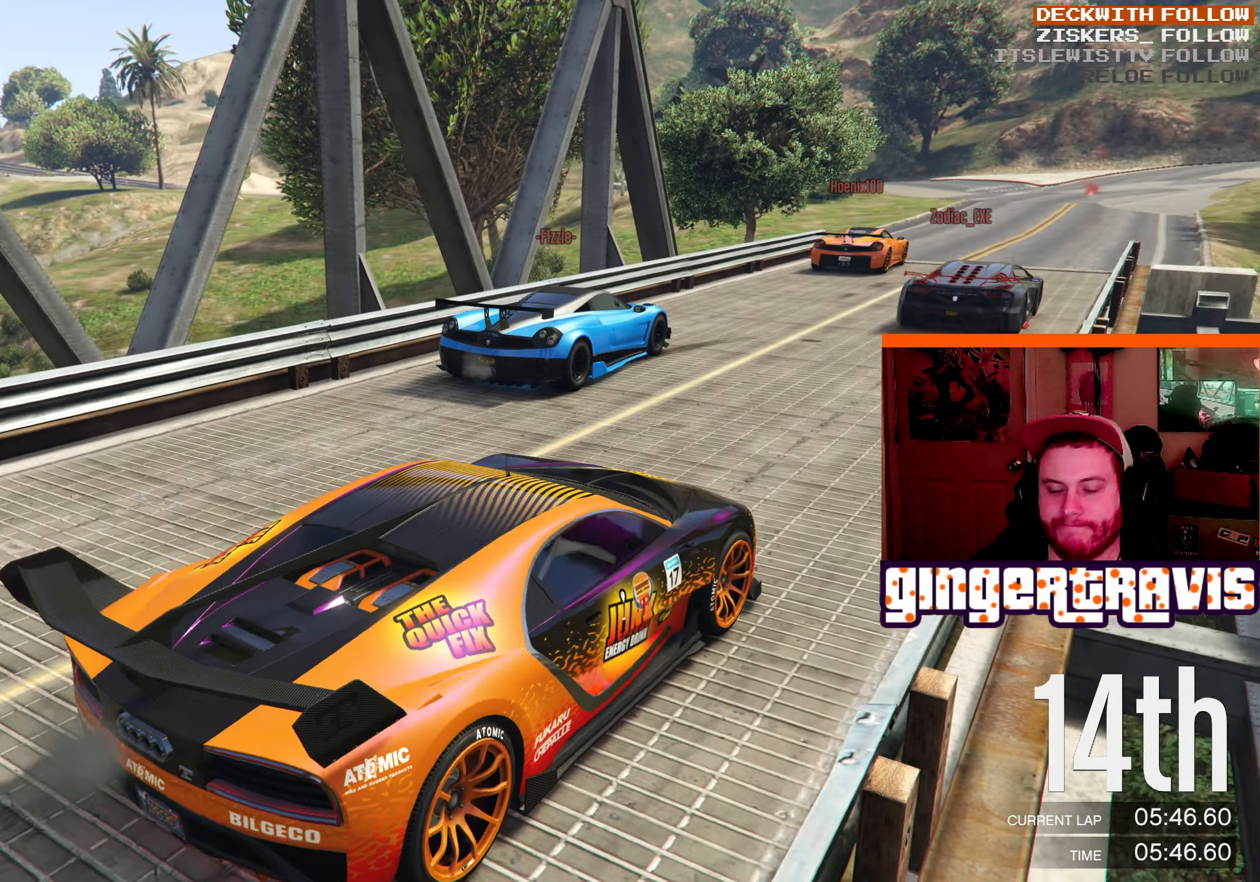
{"buttons": [], "left_stick": "center", "right_stick": "center", "events": [[350, "right_stick", "center"]]}